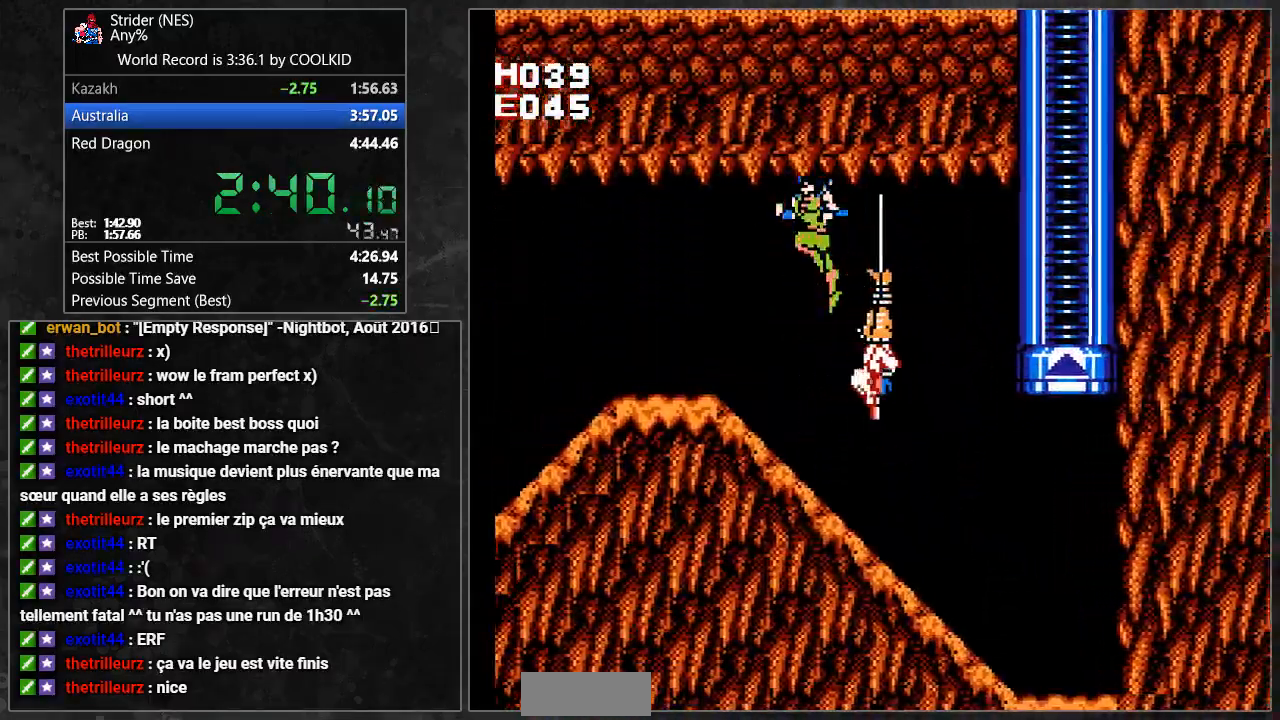
Gameplay with a controller (Nintendo layout); each line is a JSON object with the inputs held at the frame after it. "events" lists button and stick changes between this image and that frame as [ms after this image, input, new state], when the widget could be followed in between. Not read: L3 R3 START.
{"buttons": ["DPAD_LEFT"], "events": []}
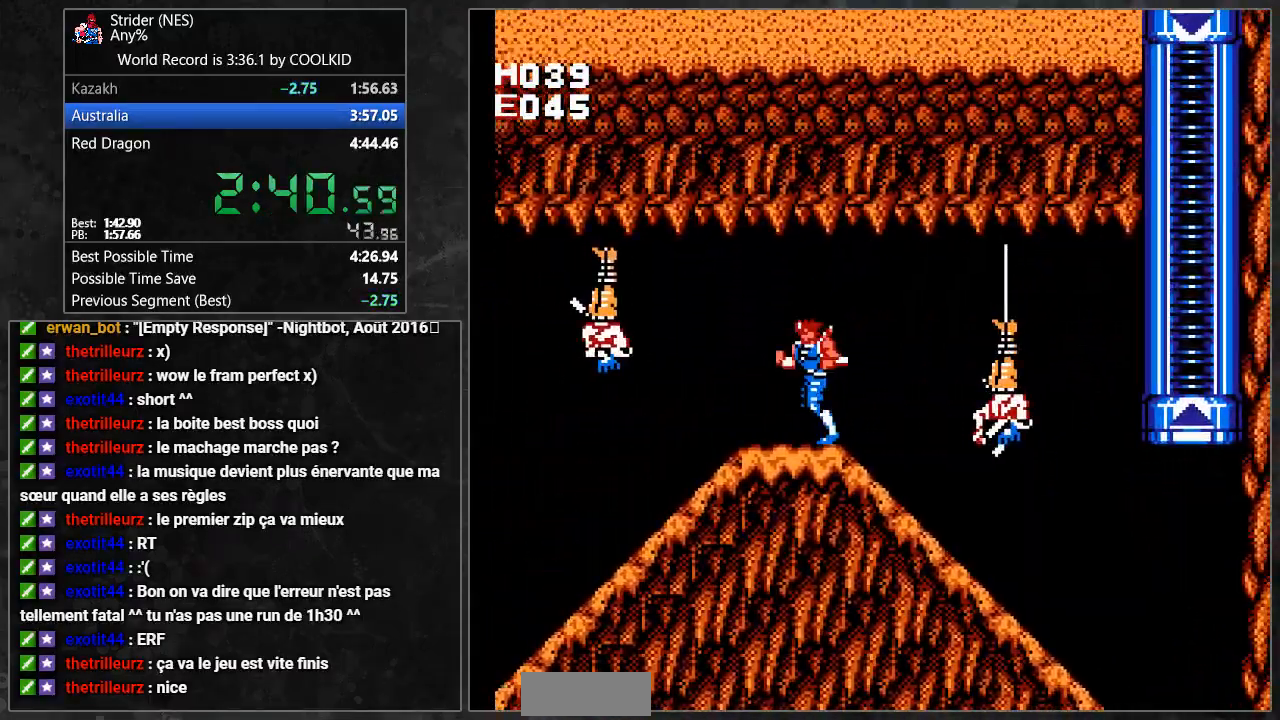
{"buttons": ["A", "DPAD_DOWN", "DPAD_LEFT"], "events": [[317, "DPAD_DOWN", "down"], [400, "A", "down"]]}
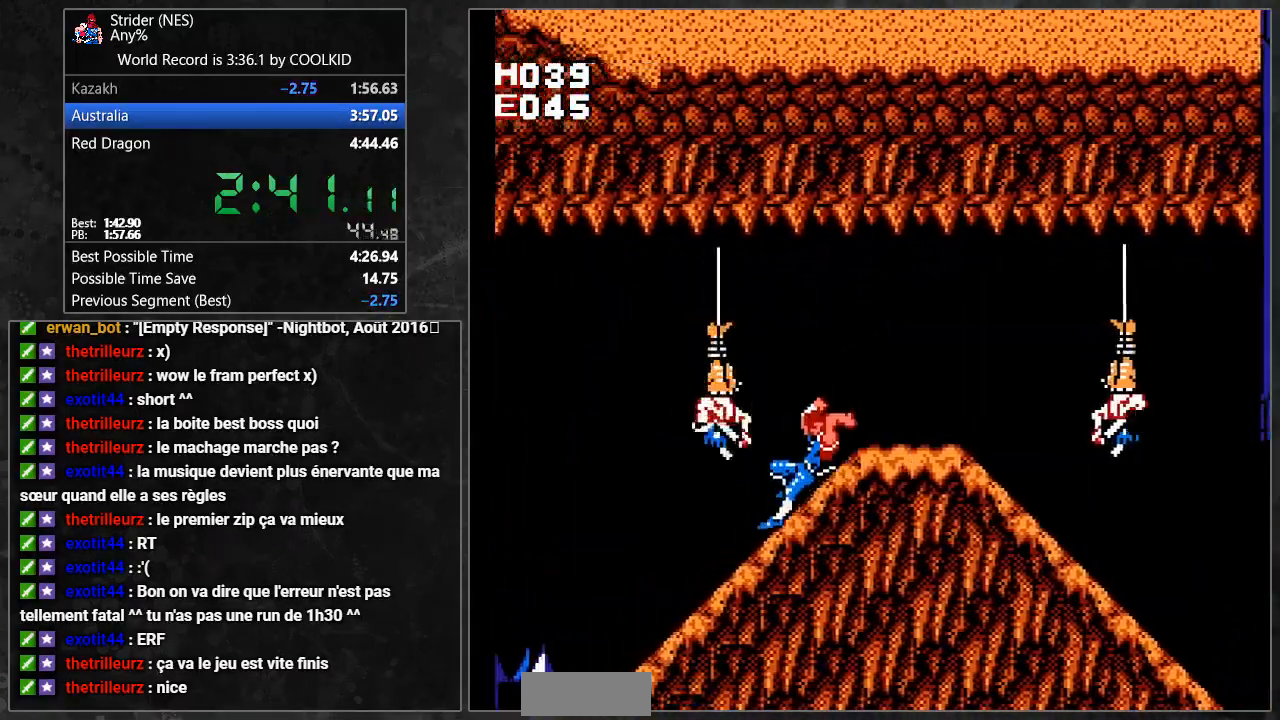
{"buttons": ["A", "DPAD_LEFT"], "events": [[250, "A", "up"], [400, "DPAD_DOWN", "up"], [450, "A", "down"]]}
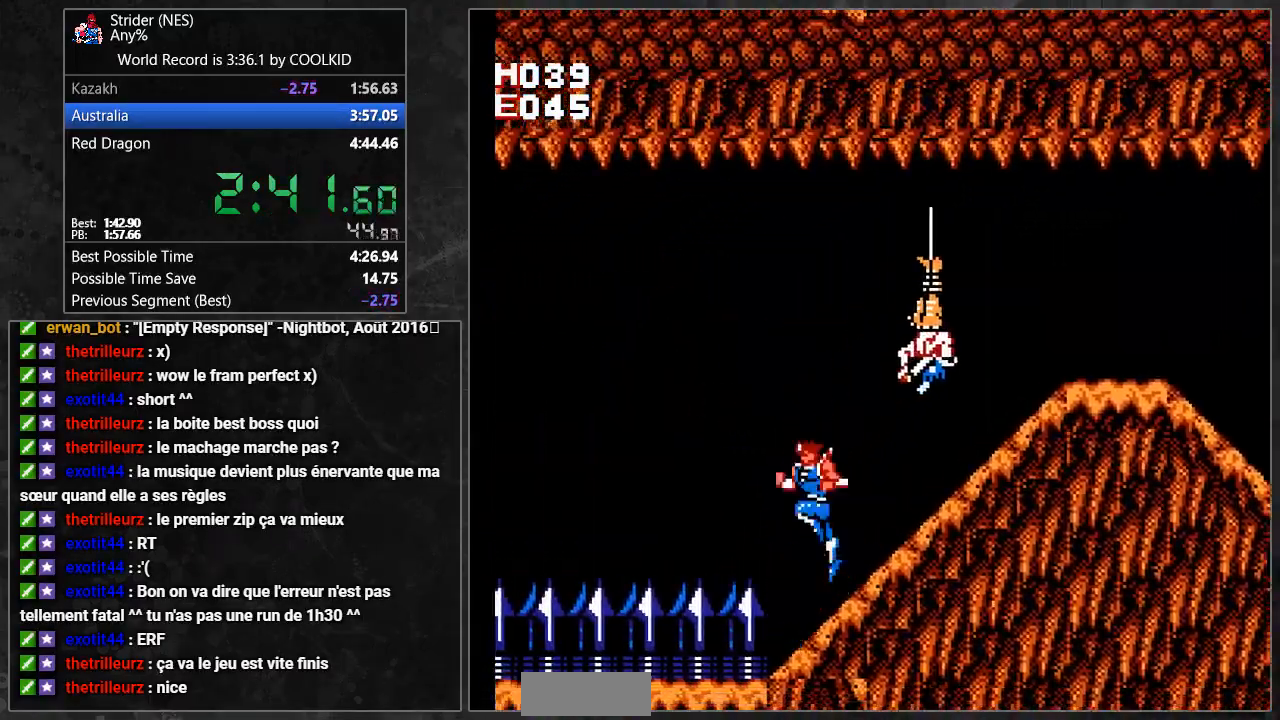
{"buttons": ["A", "DPAD_LEFT"], "events": []}
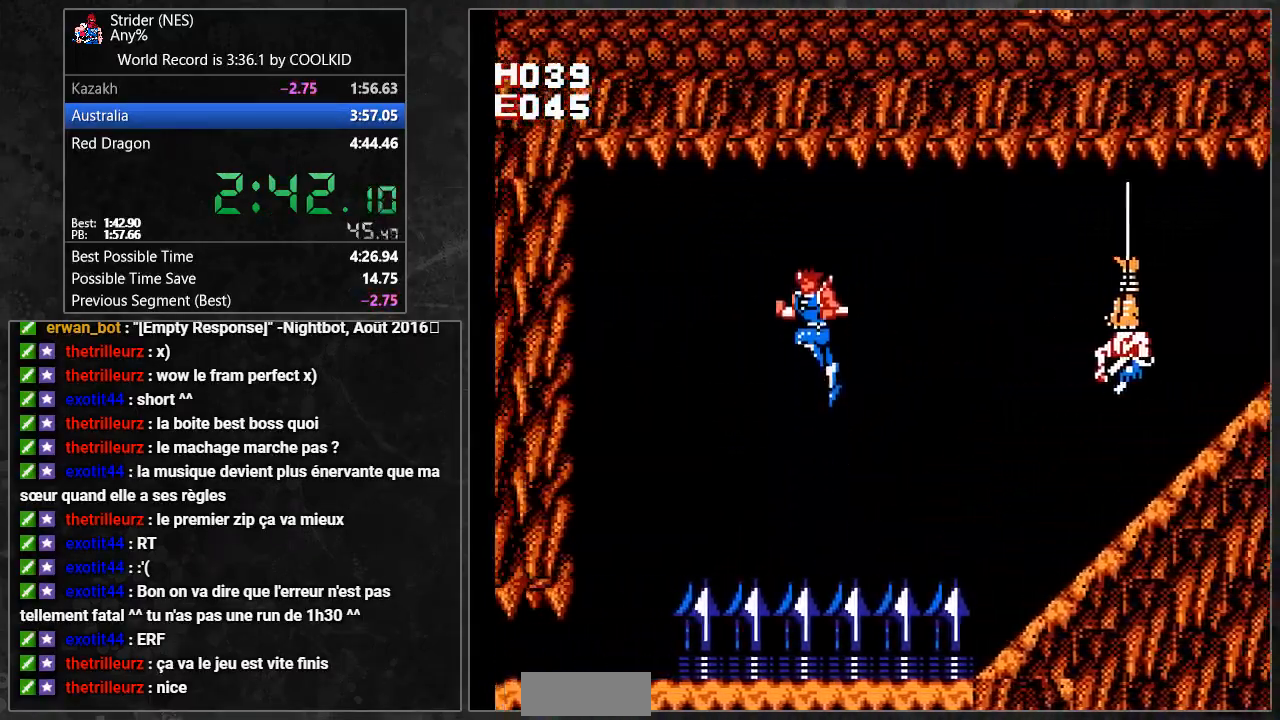
{"buttons": ["DPAD_LEFT"], "events": [[150, "B", "down"], [200, "B", "up"], [450, "A", "up"]]}
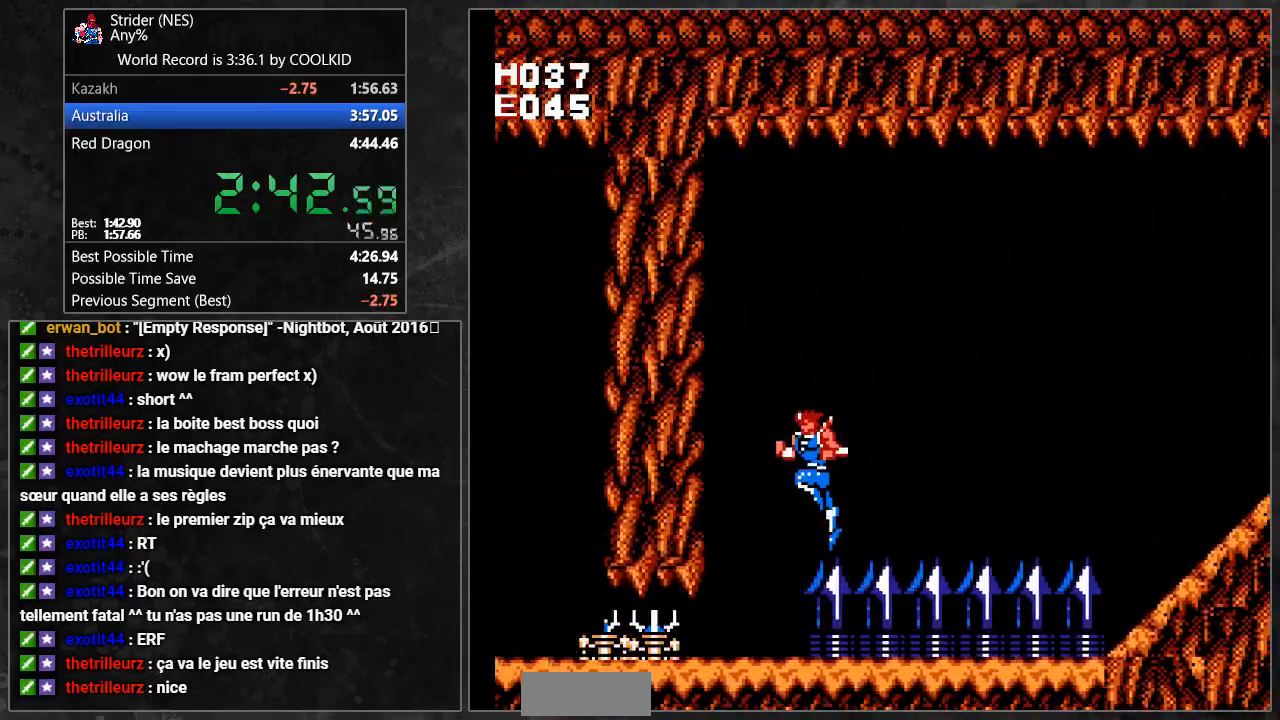
{"buttons": ["DPAD_LEFT"], "events": []}
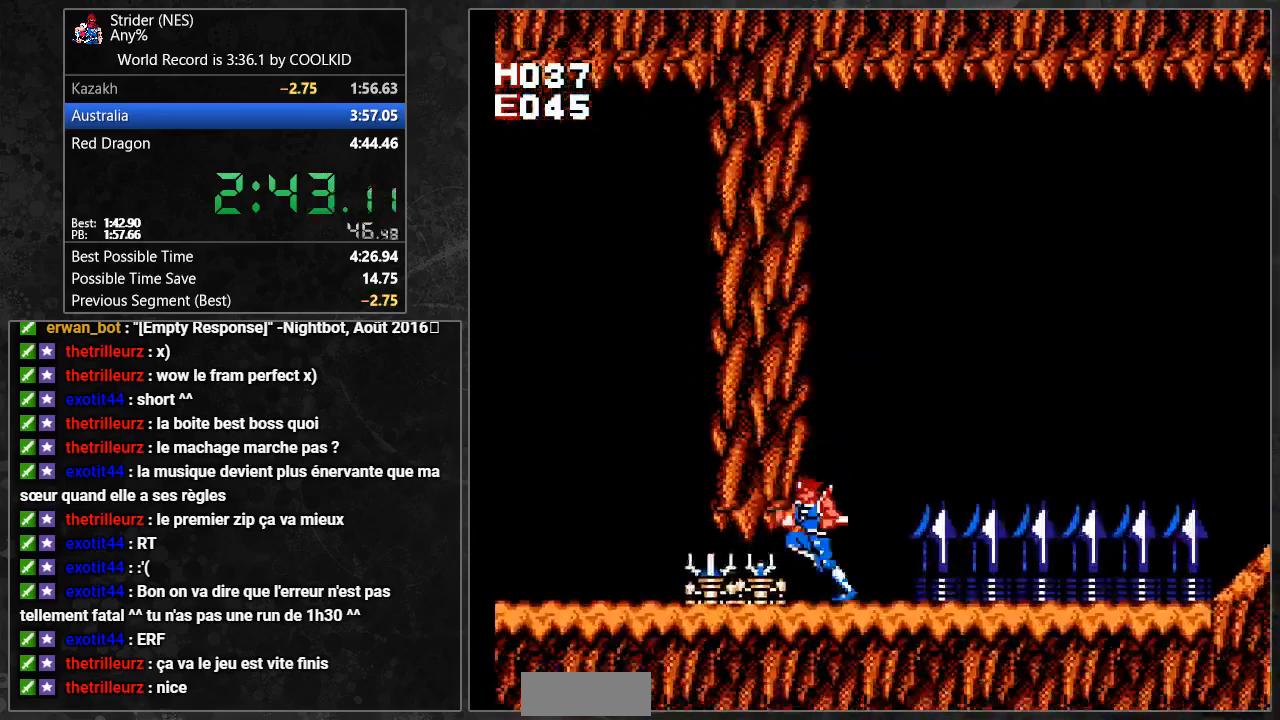
{"buttons": ["A", "DPAD_DOWN", "DPAD_LEFT"], "events": [[67, "B", "down"], [150, "B", "up"], [200, "DPAD_DOWN", "down"], [250, "A", "down"], [317, "A", "up"], [367, "A", "down"], [450, "A", "up"], [500, "A", "down"]]}
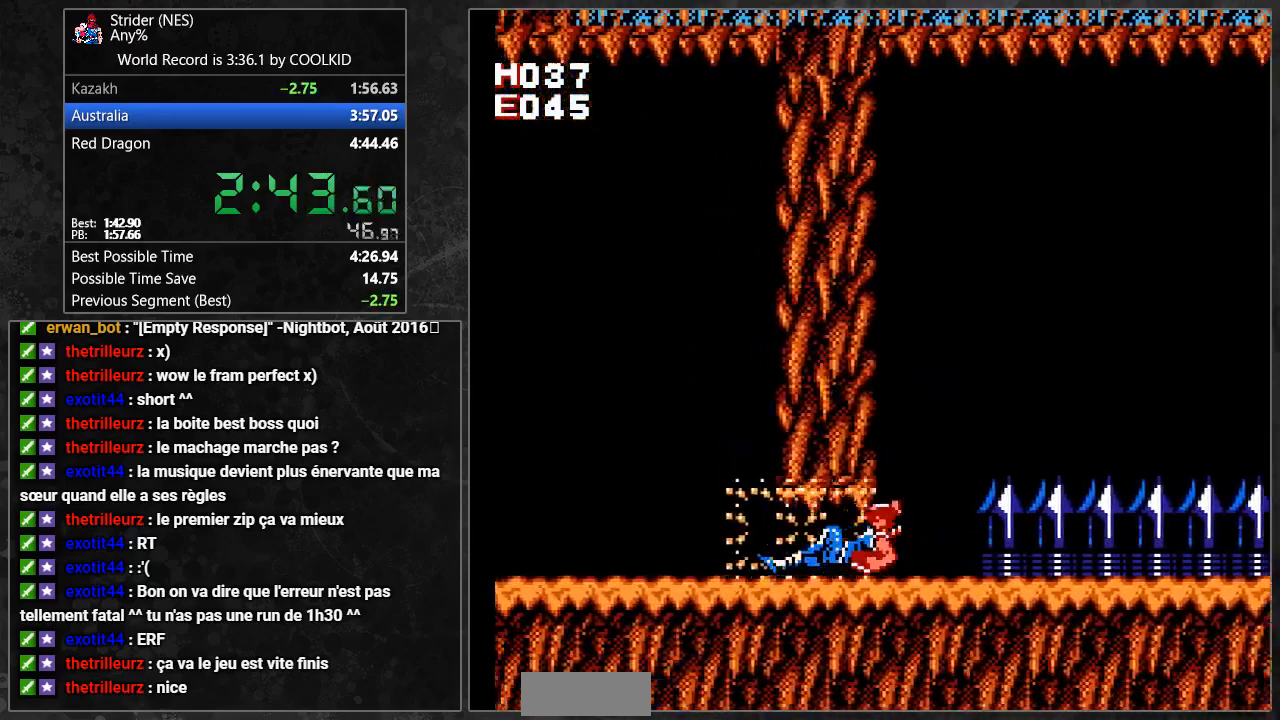
{"buttons": ["DPAD_DOWN", "DPAD_LEFT"], "events": [[83, "A", "up"], [133, "A", "down"], [217, "A", "up"], [267, "A", "down"], [350, "A", "up"], [400, "A", "down"], [483, "A", "up"]]}
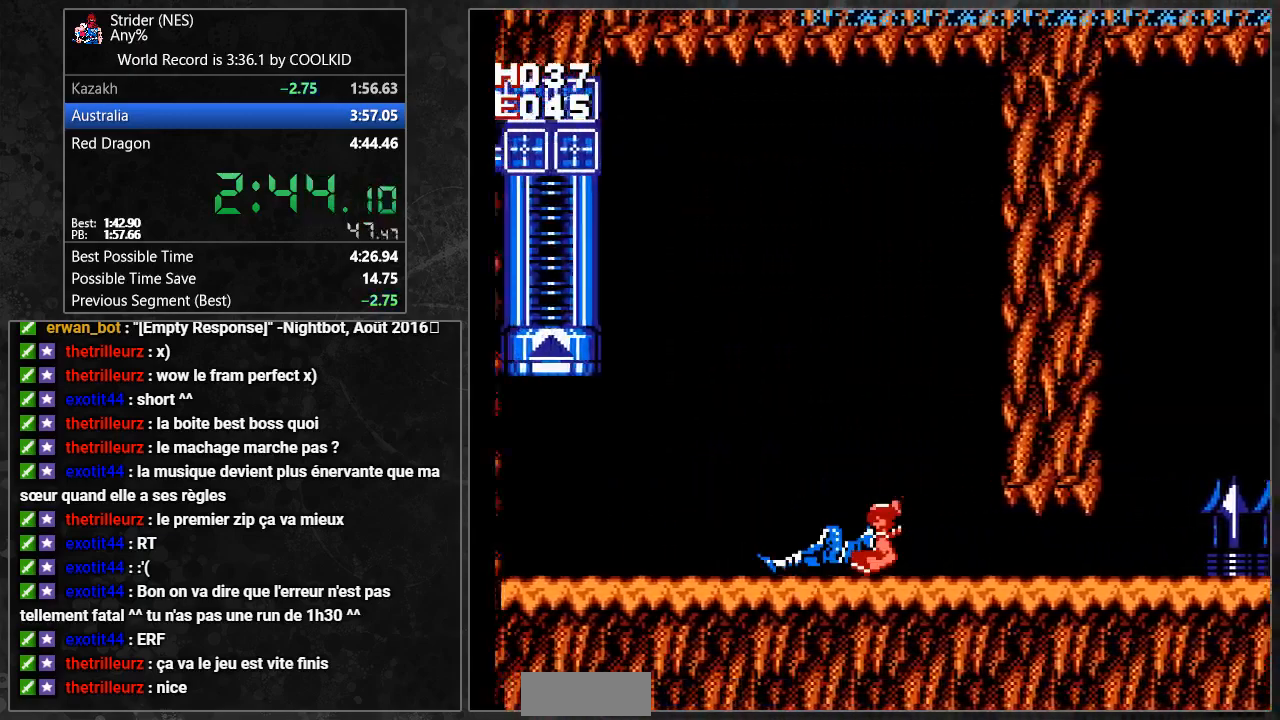
{"buttons": ["DPAD_UP", "DPAD_LEFT"], "events": [[50, "A", "down"], [117, "A", "up"], [167, "A", "down"], [250, "A", "up"], [300, "A", "down"], [400, "A", "up"], [417, "DPAD_DOWN", "up"], [433, "DPAD_UP", "down"]]}
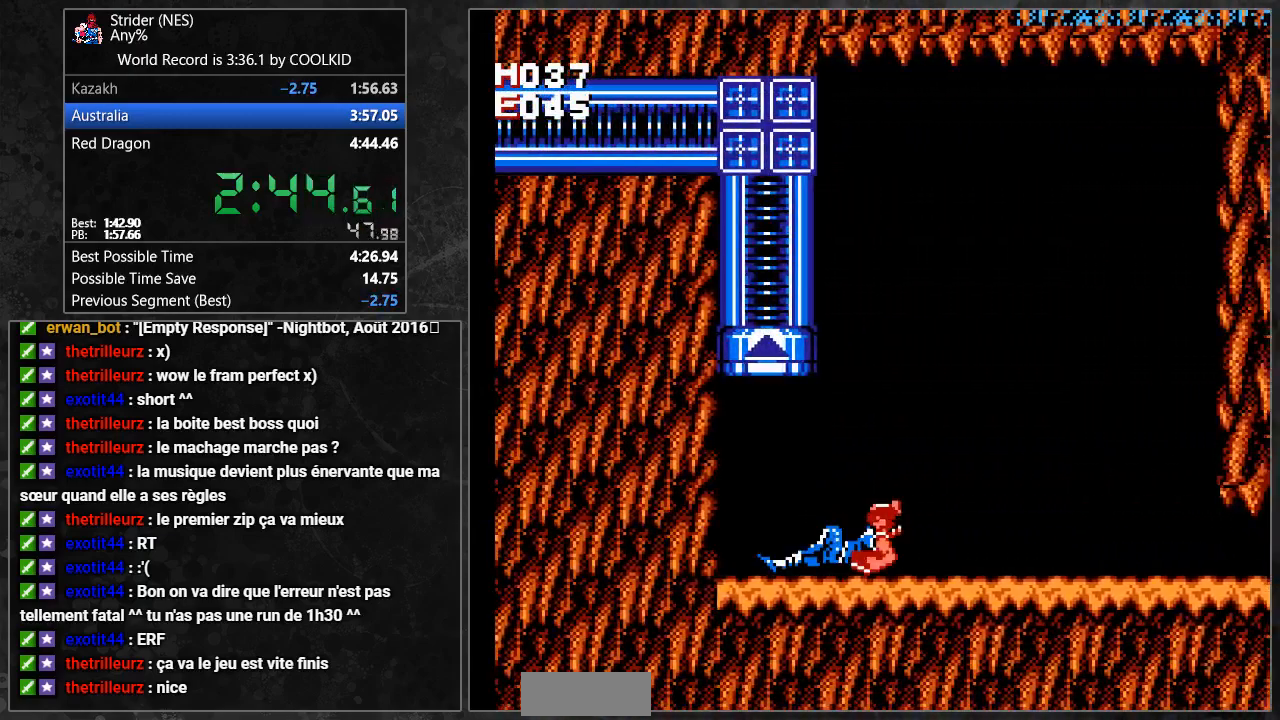
{"buttons": [], "events": [[50, "A", "down"], [317, "A", "up"], [417, "DPAD_UP", "up"], [467, "DPAD_LEFT", "up"]]}
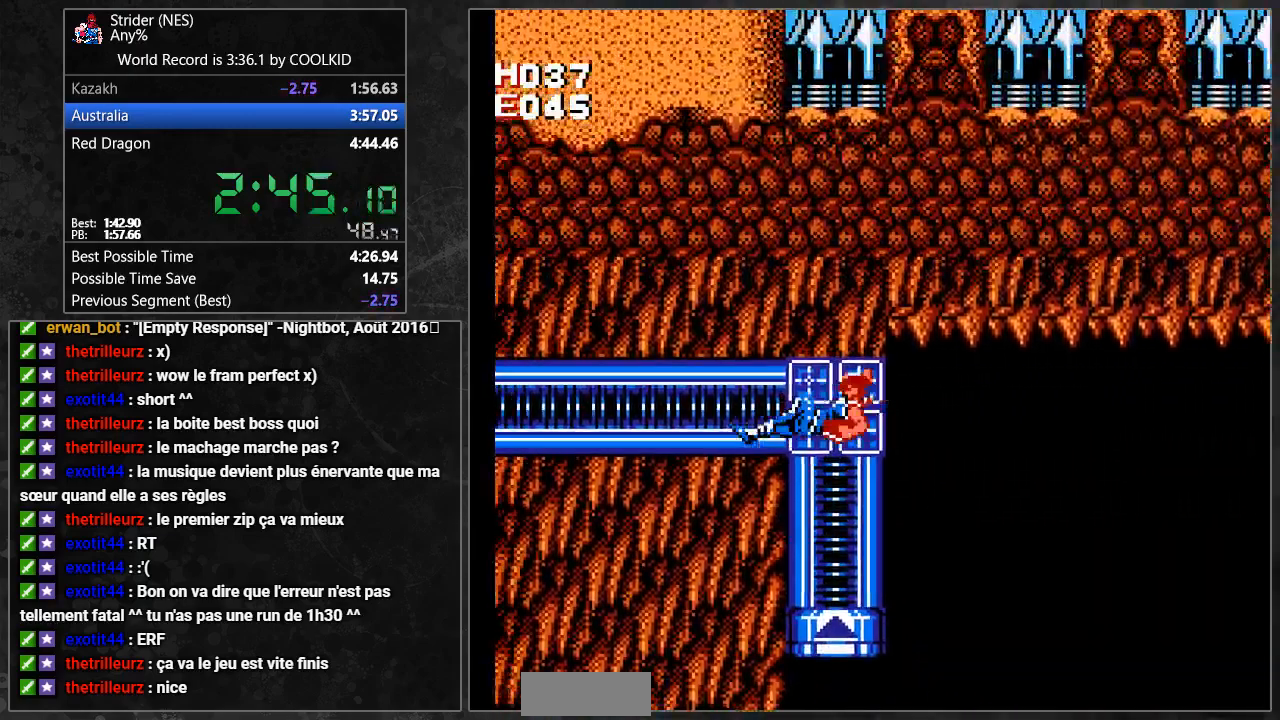
{"buttons": [], "events": []}
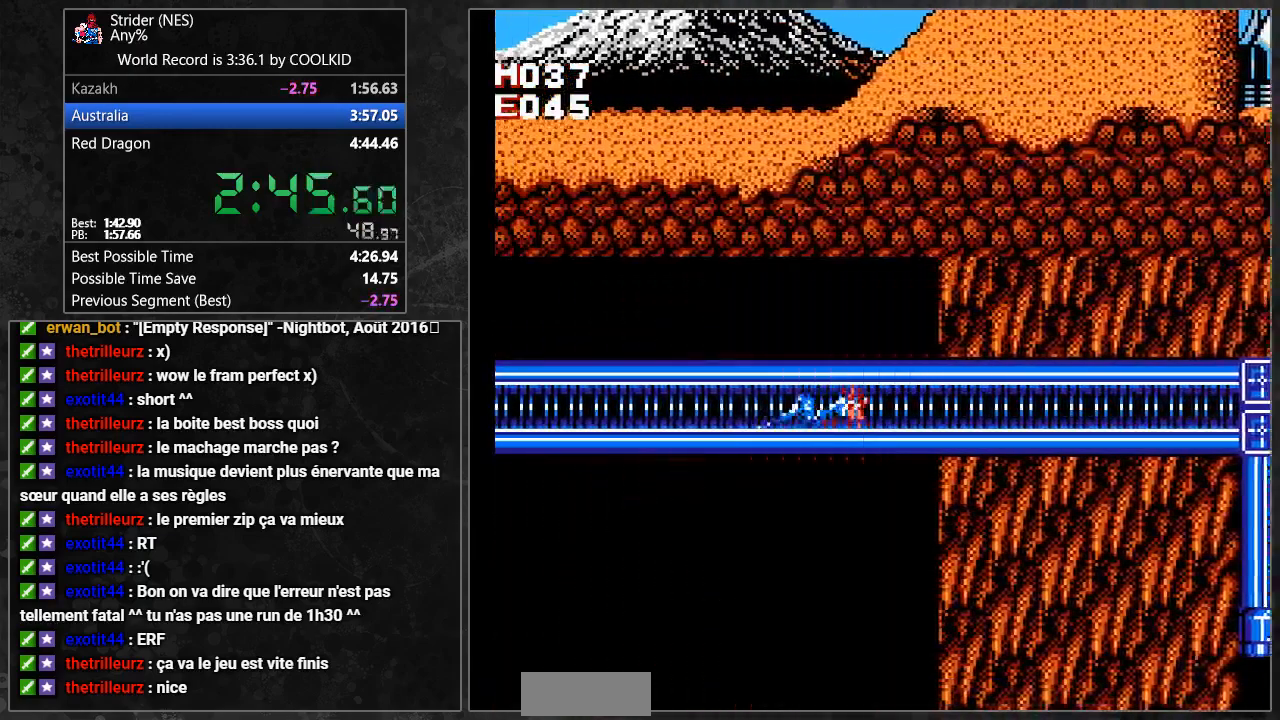
{"buttons": [], "events": []}
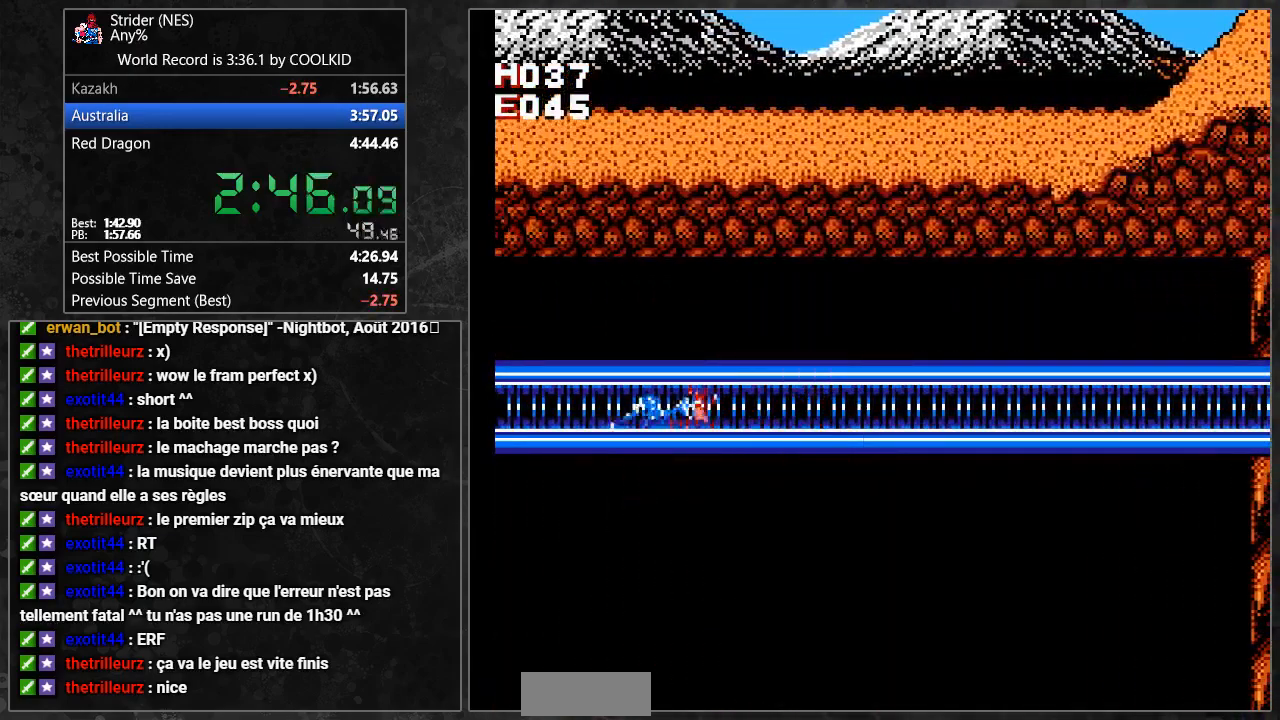
{"buttons": [], "events": []}
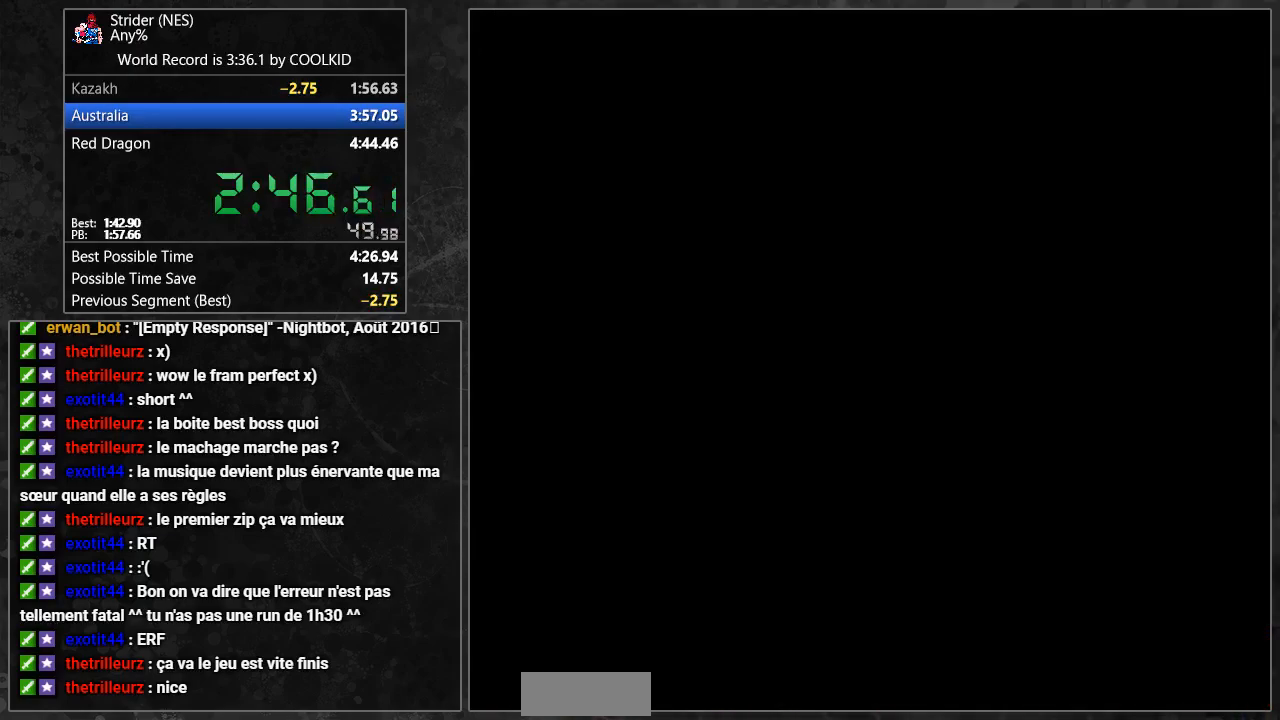
{"buttons": [], "events": []}
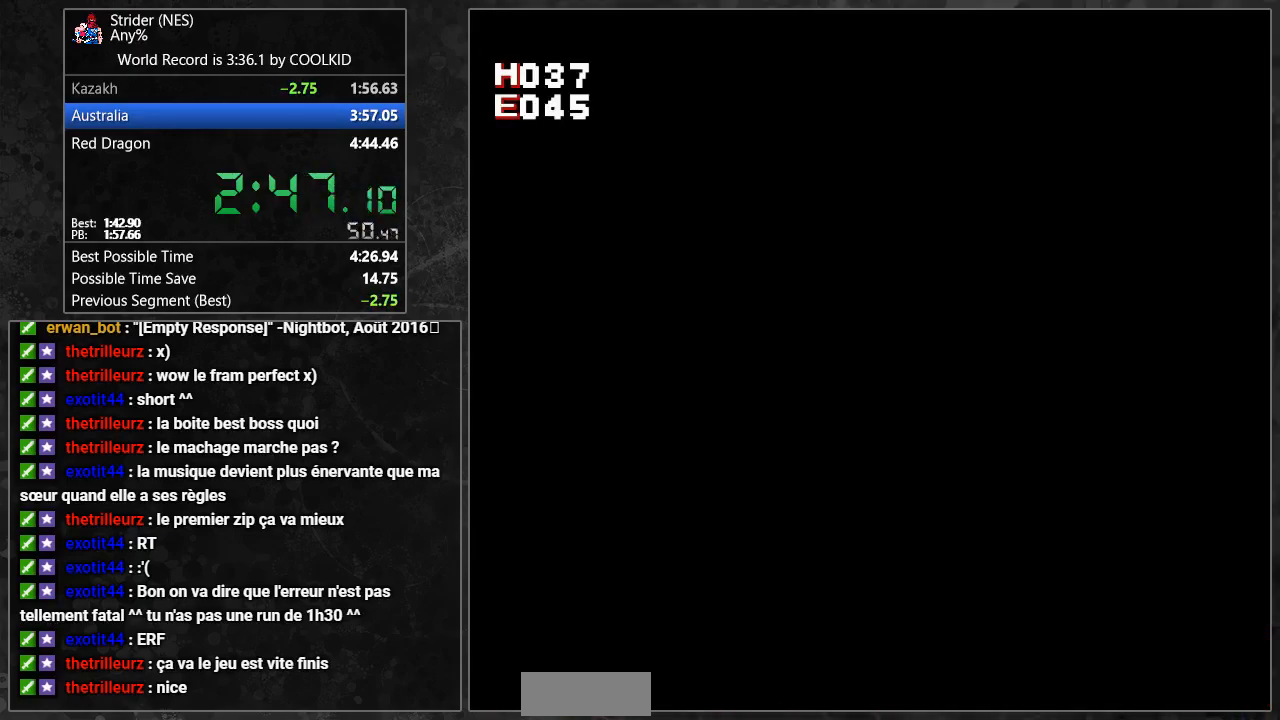
{"buttons": [], "events": []}
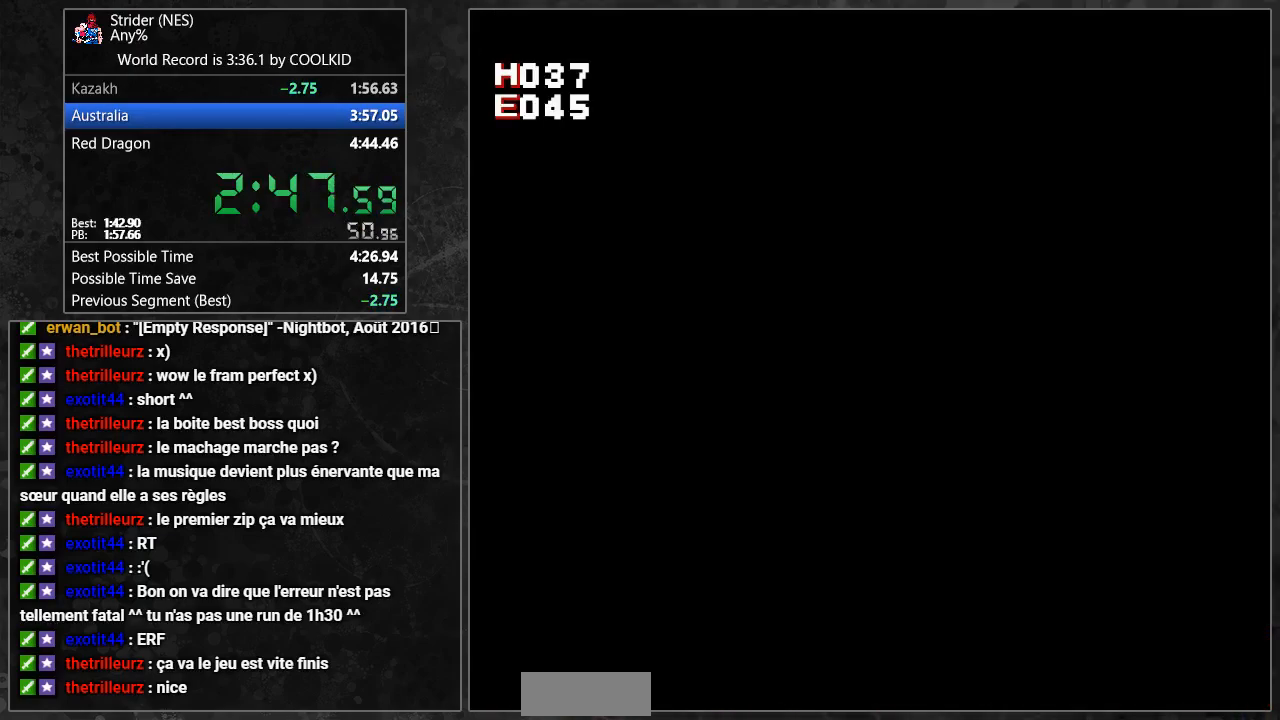
{"buttons": [], "events": []}
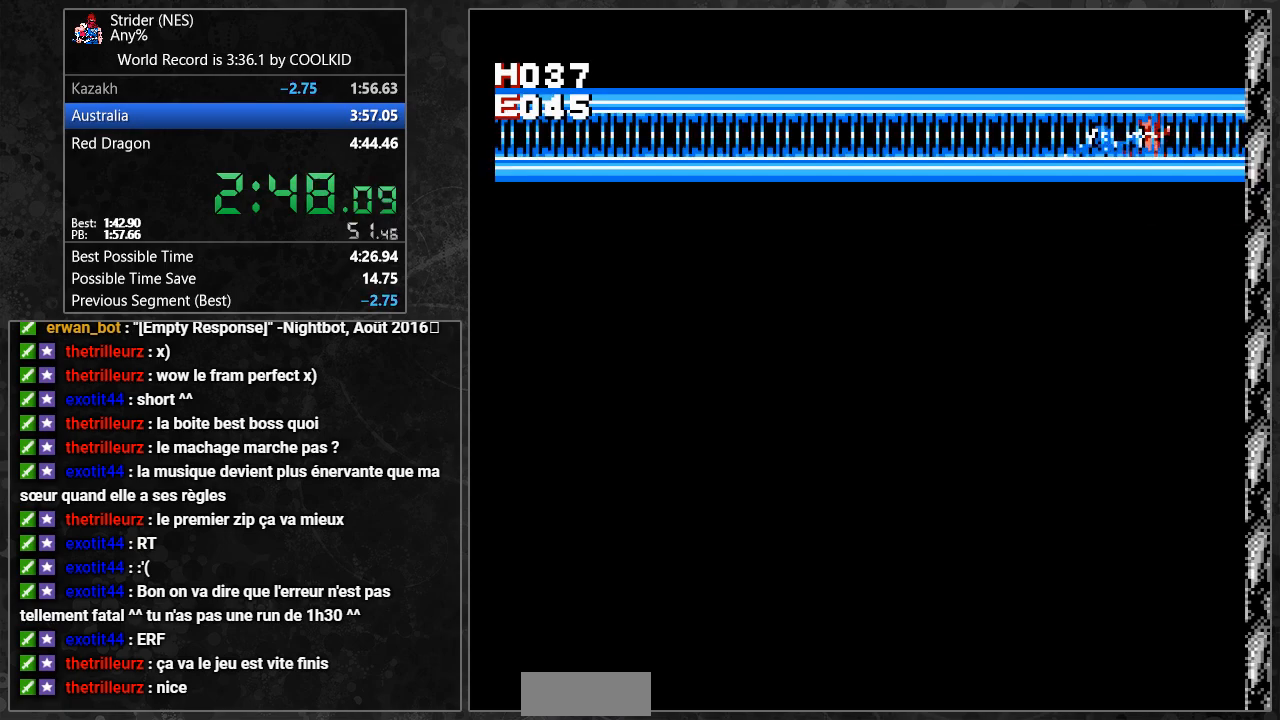
{"buttons": [], "events": []}
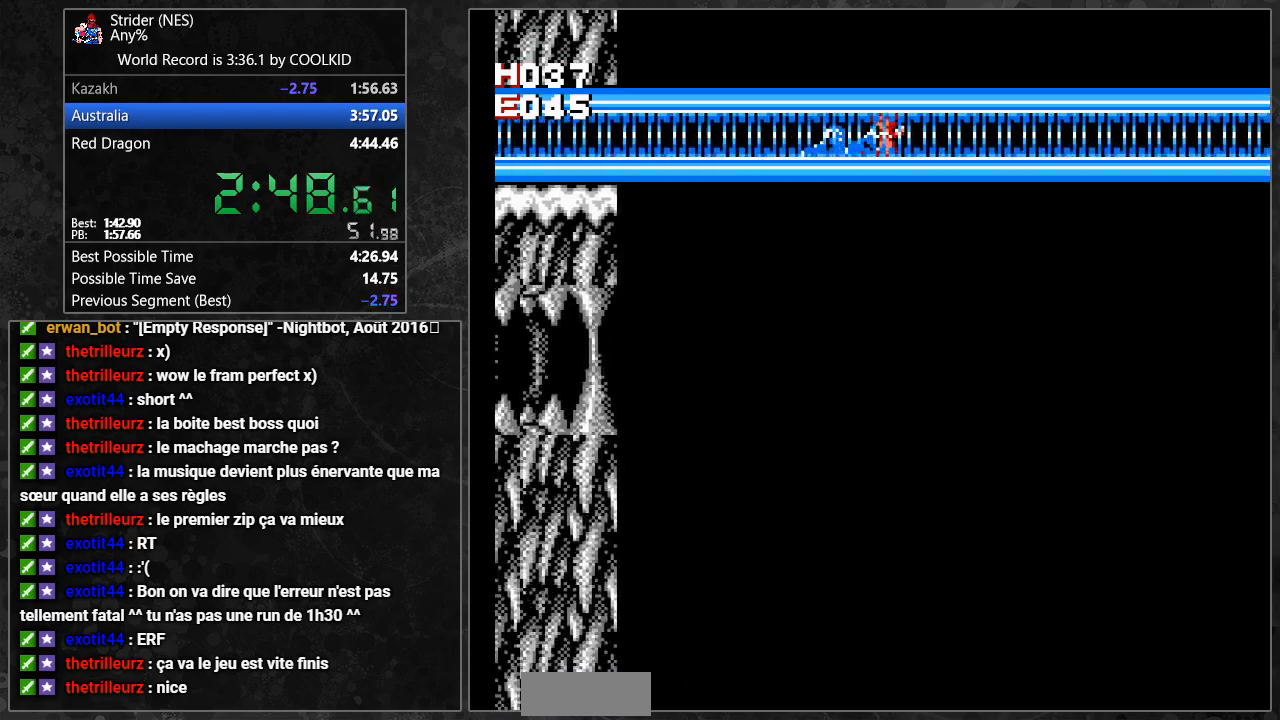
{"buttons": [], "events": []}
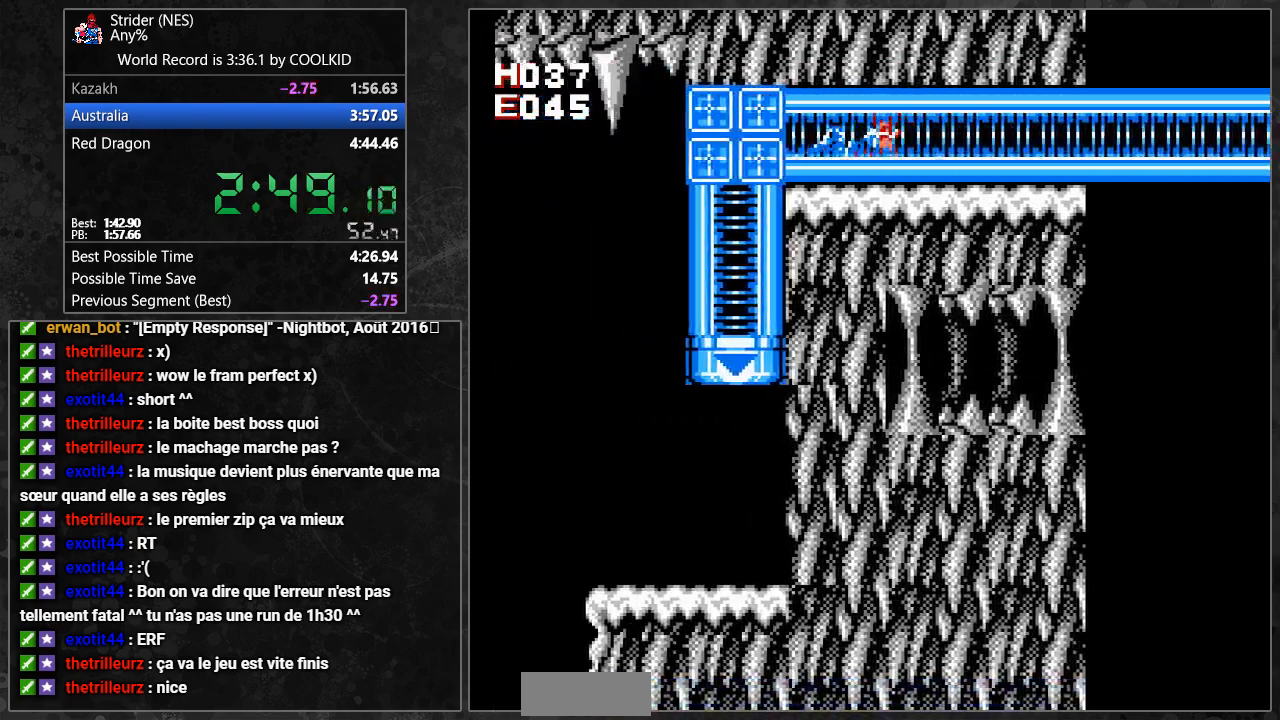
{"buttons": ["A", "DPAD_DOWN", "DPAD_LEFT"], "events": [[17, "DPAD_DOWN", "down"], [17, "DPAD_LEFT", "down"], [500, "A", "down"]]}
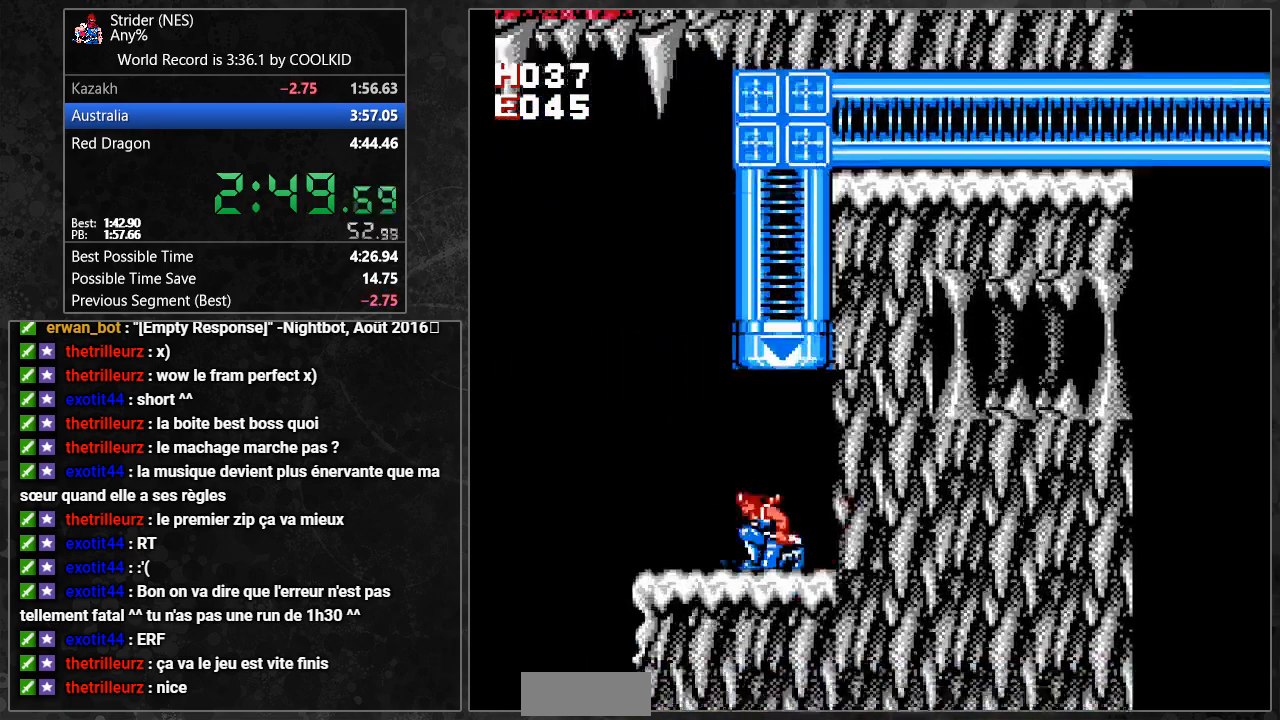
{"buttons": ["DPAD_LEFT"], "events": [[200, "A", "up"], [233, "A", "down"], [467, "DPAD_DOWN", "up"], [500, "A", "up"]]}
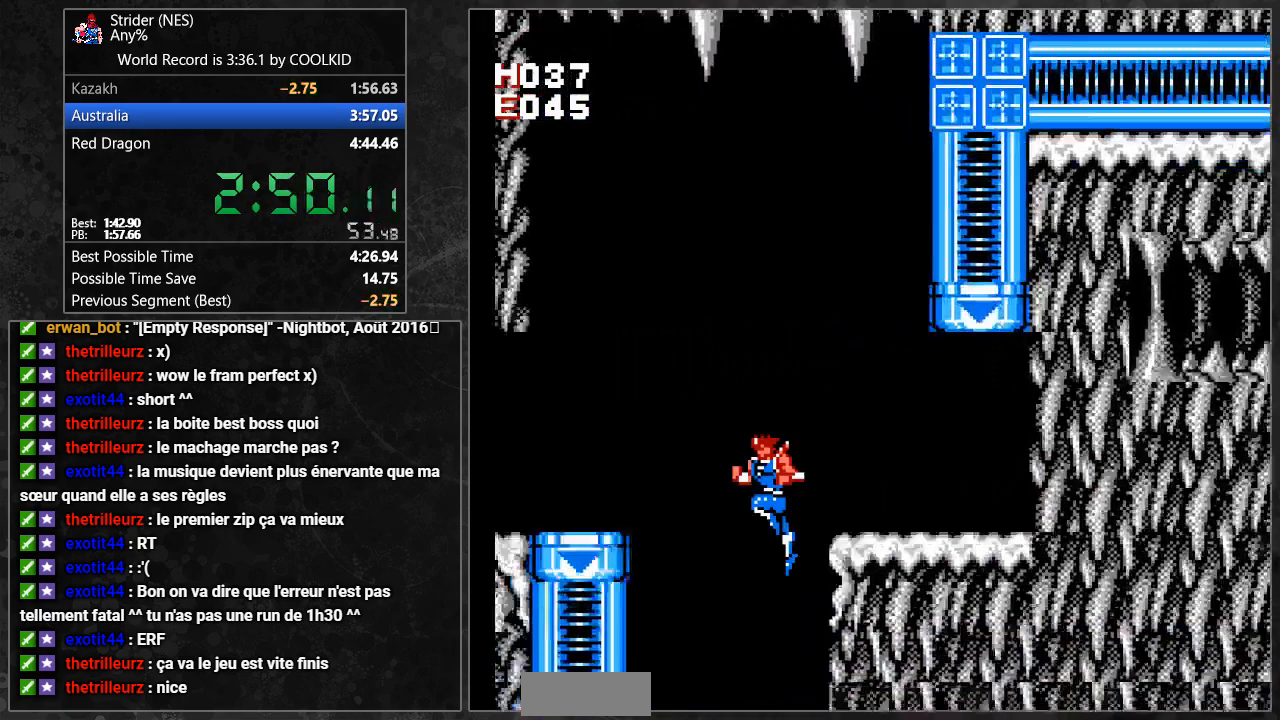
{"buttons": ["DPAD_RIGHT"]}
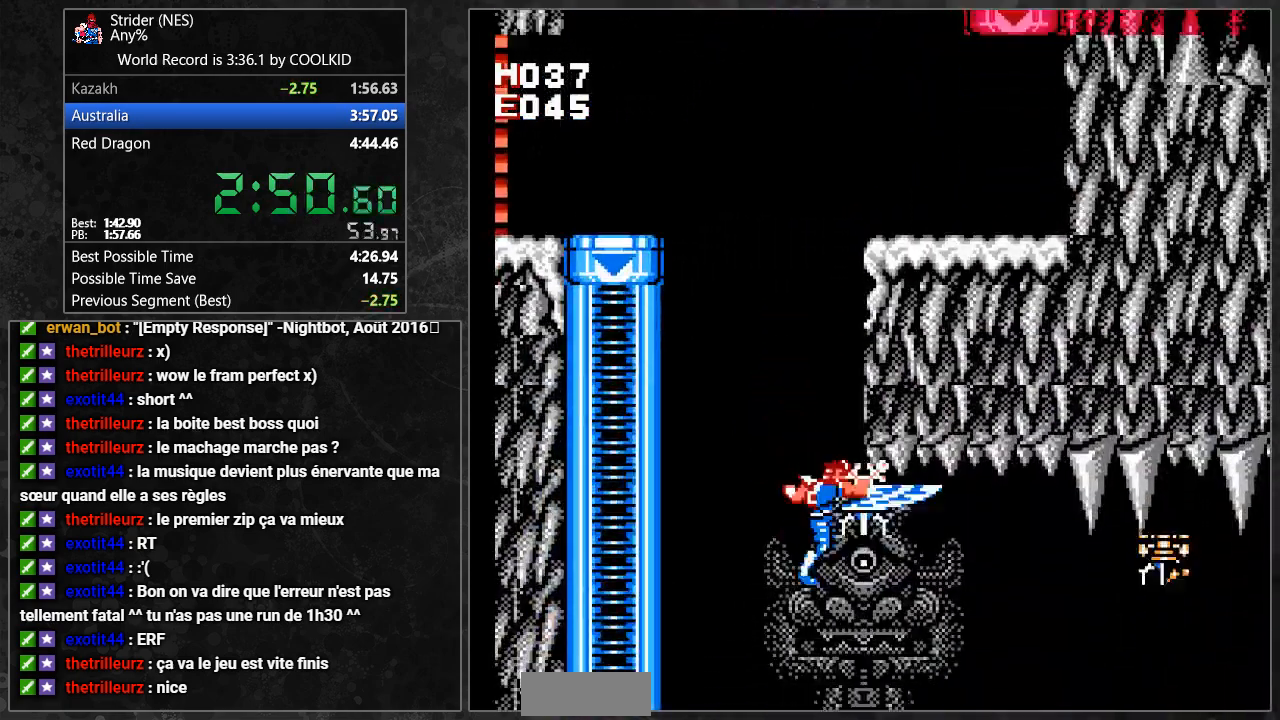
{"buttons": ["DPAD_RIGHT"], "events": [[50, "B", "down"], [133, "B", "up"]]}
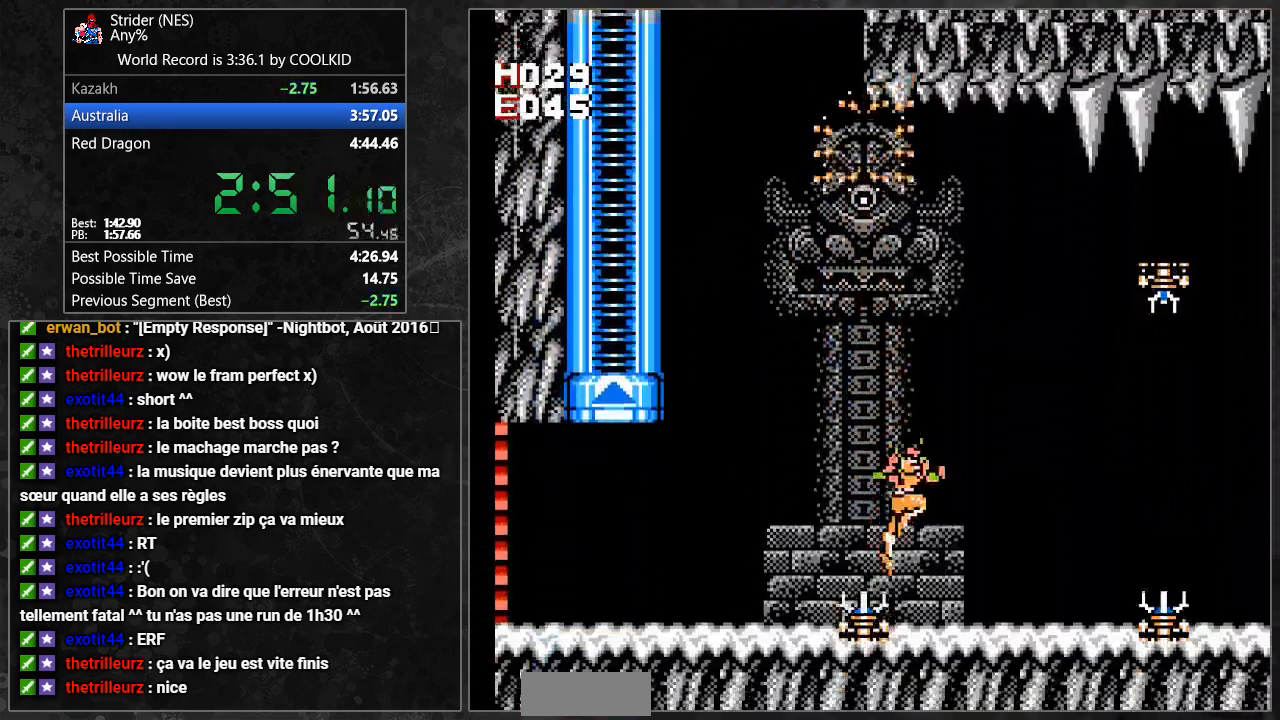
{"buttons": ["DPAD_RIGHT"], "events": [[417, "B", "down"], [483, "B", "up"]]}
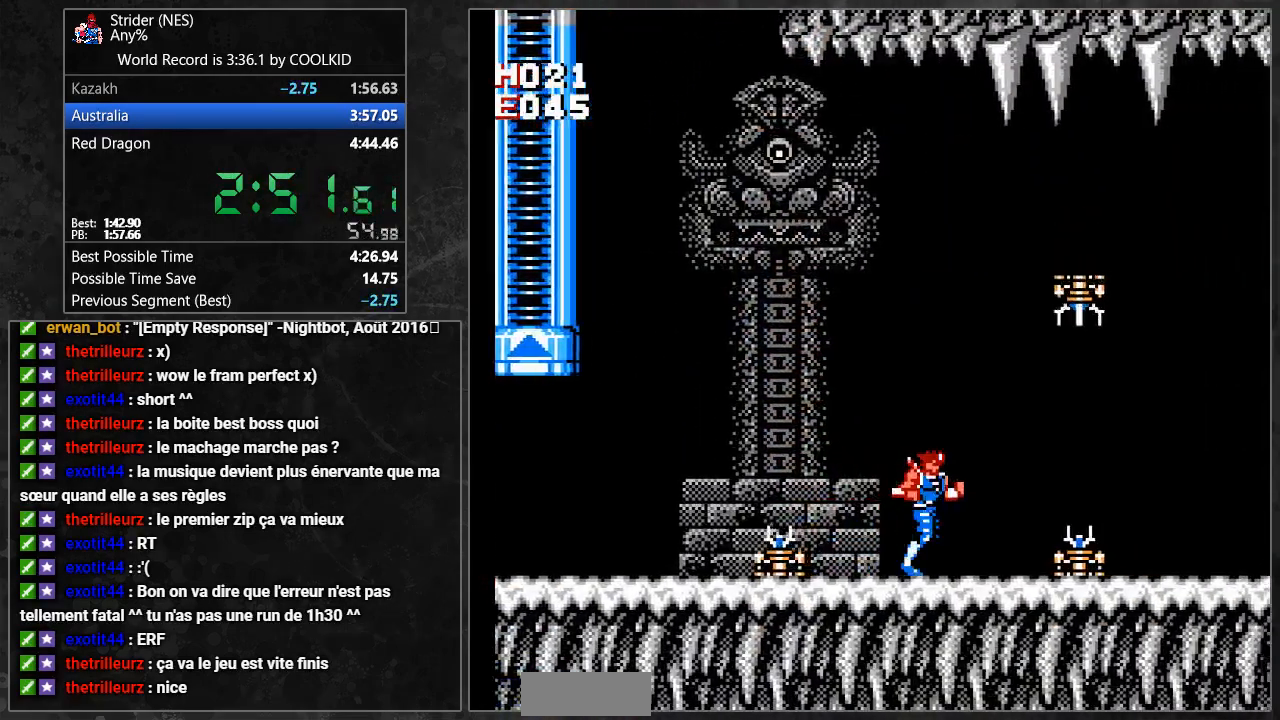
{"buttons": ["DPAD_DOWN", "DPAD_RIGHT"], "events": [[233, "B", "down"], [350, "B", "up"], [350, "DPAD_DOWN", "down"], [433, "A", "down"], [500, "A", "up"]]}
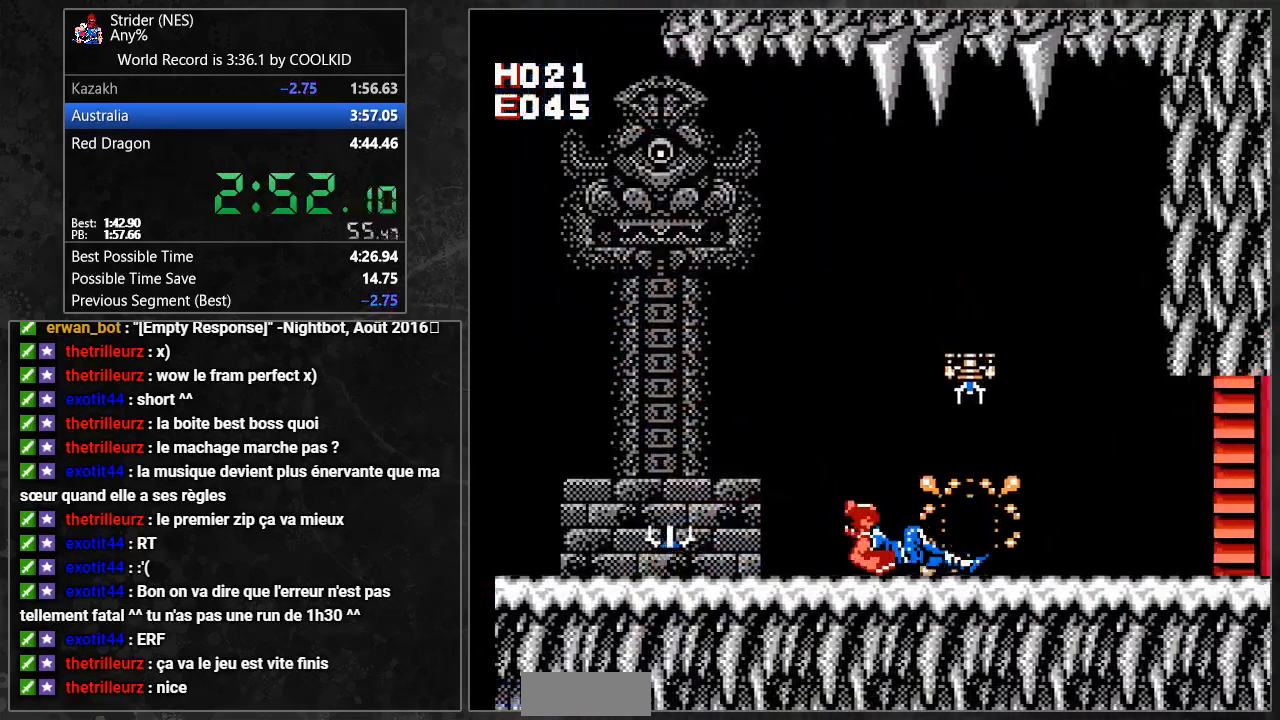
{"buttons": ["A", "DPAD_DOWN", "DPAD_RIGHT"], "events": [[50, "A", "down"], [117, "A", "up"], [183, "A", "down"], [250, "A", "up"], [317, "A", "down"], [383, "A", "up"], [450, "A", "down"]]}
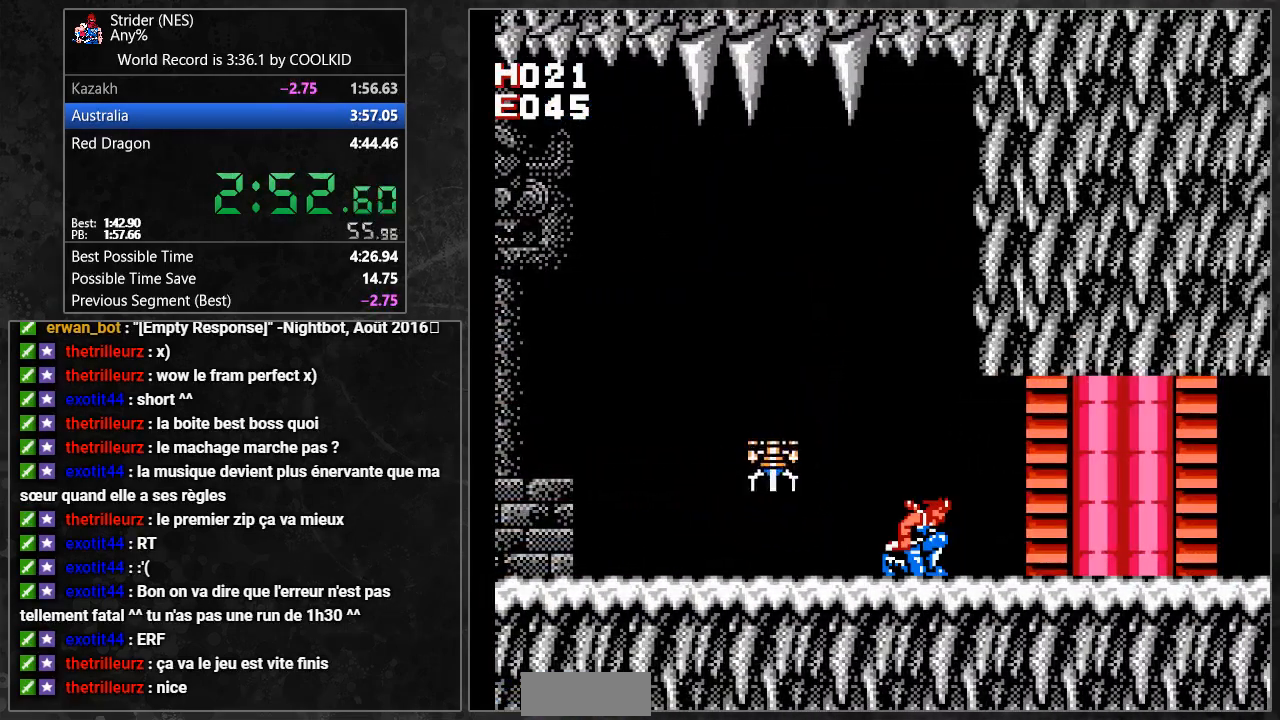
{"buttons": ["A", "DPAD_DOWN", "DPAD_RIGHT"], "events": [[17, "A", "up"], [100, "A", "down"], [150, "A", "up"], [217, "A", "down"], [283, "A", "up"], [350, "A", "down"], [417, "A", "up"], [500, "A", "down"]]}
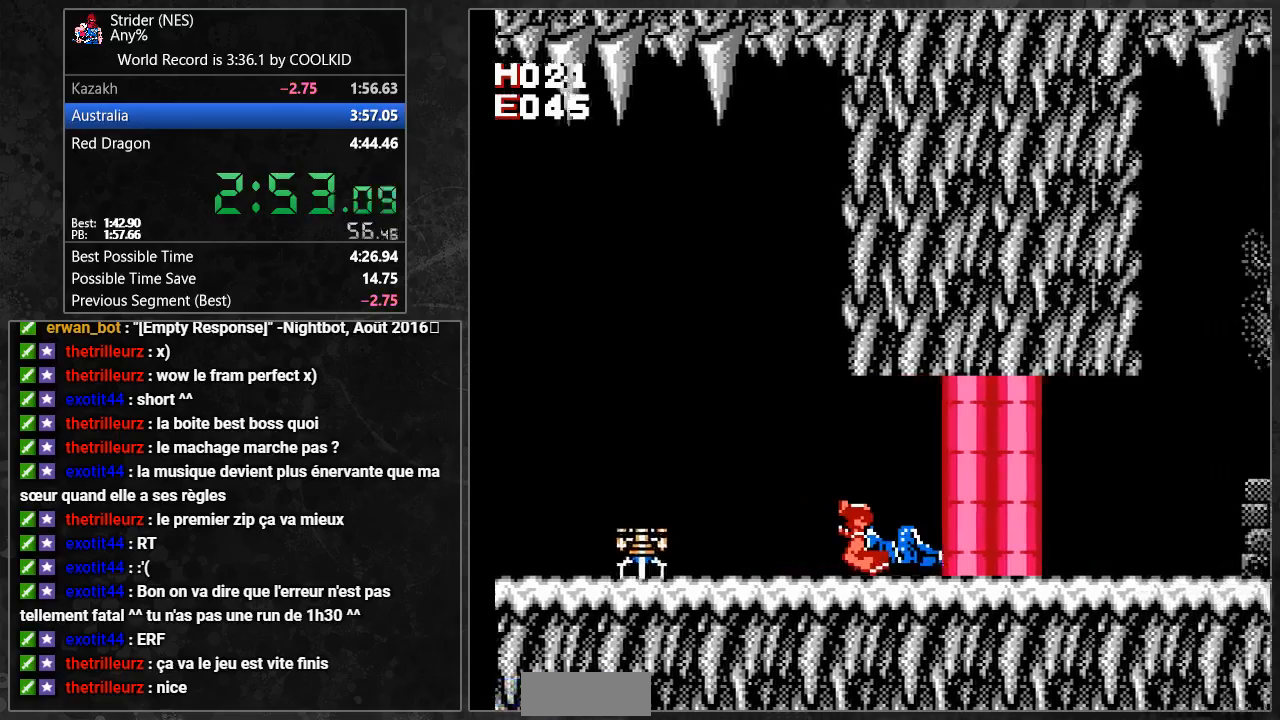
{"buttons": ["DPAD_DOWN", "DPAD_RIGHT"], "events": [[50, "A", "up"], [133, "A", "down"], [200, "A", "up"], [250, "A", "down"], [317, "A", "up"], [400, "A", "down"], [450, "A", "up"]]}